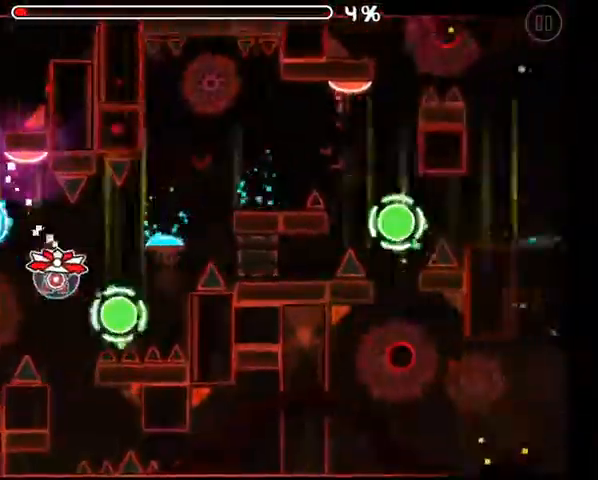
Gameplay with a controller (Xbox layout); each line is a JSON object with the inputs held at the frame after it. "events" lists button and stick changes between this image and that frame as [ms after this image, input, new state], when the widget could be followed in between.
{"buttons": [], "left_stick": "center", "right_stick": "center", "events": [[100, "A", "down"], [233, "A", "up"], [400, "A", "down"], [500, "A", "up"]]}
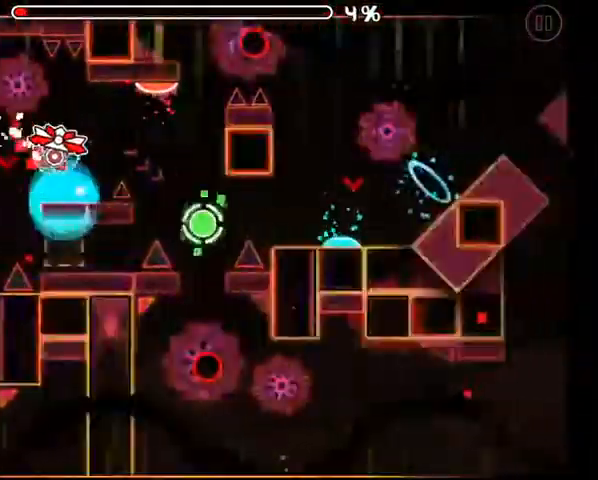
{"buttons": [], "left_stick": "center", "right_stick": "center", "events": [[400, "A", "down"], [500, "A", "up"]]}
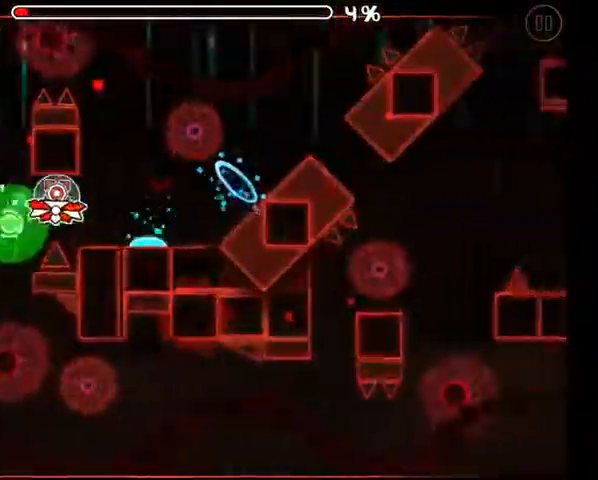
{"buttons": [], "left_stick": "center", "right_stick": "center", "events": [[200, "A", "down"], [300, "A", "up"]]}
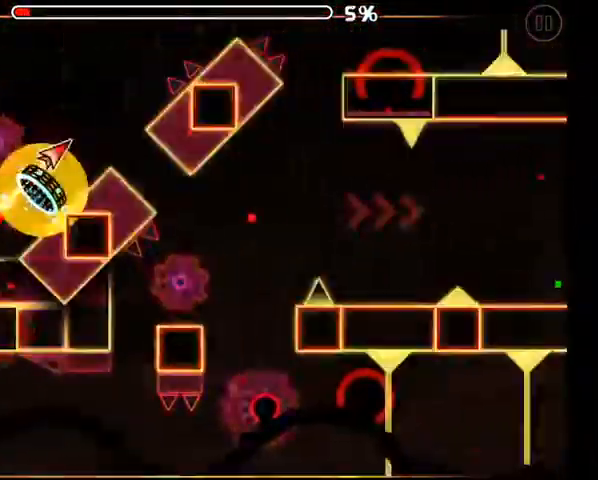
{"buttons": [], "left_stick": "center", "right_stick": "center", "events": [[67, "A", "down"], [300, "A", "up"], [367, "A", "down"], [467, "A", "up"]]}
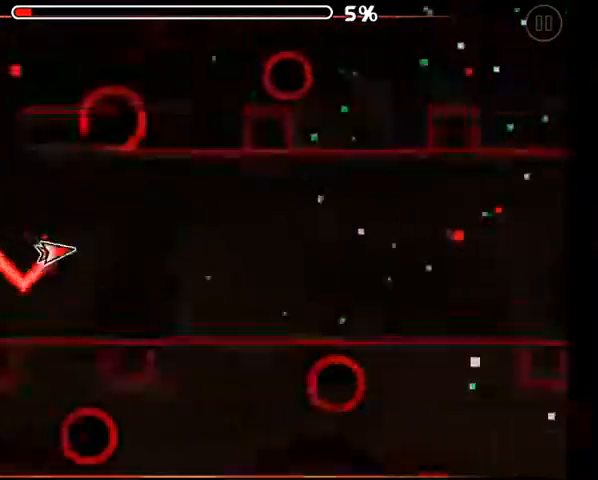
{"buttons": [], "left_stick": "center", "right_stick": "center", "events": [[67, "A", "down"], [133, "A", "up"], [233, "A", "down"], [333, "A", "up"], [400, "A", "down"], [500, "A", "up"]]}
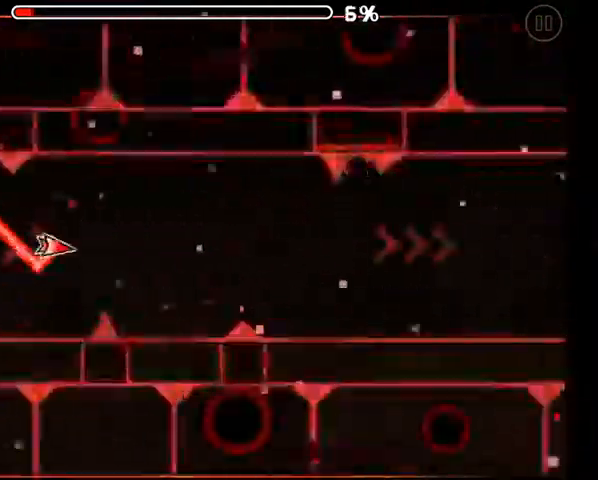
{"buttons": [], "left_stick": "center", "right_stick": "center", "events": [[100, "A", "down"], [200, "A", "up"], [267, "A", "down"], [367, "A", "up"]]}
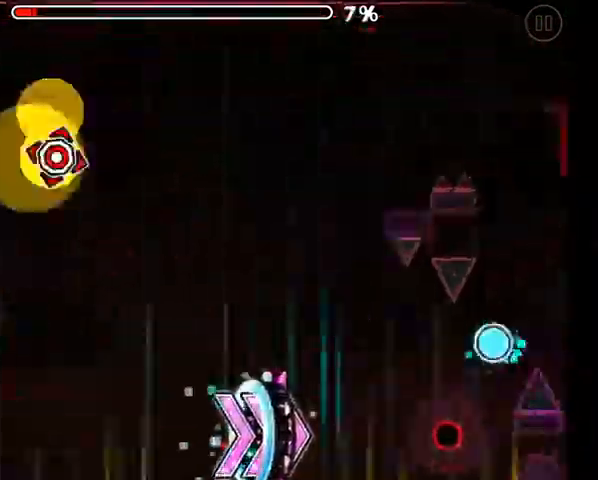
{"buttons": [], "left_stick": "center", "right_stick": "center", "events": [[233, "L2", "down"], [300, "L2", "up"]]}
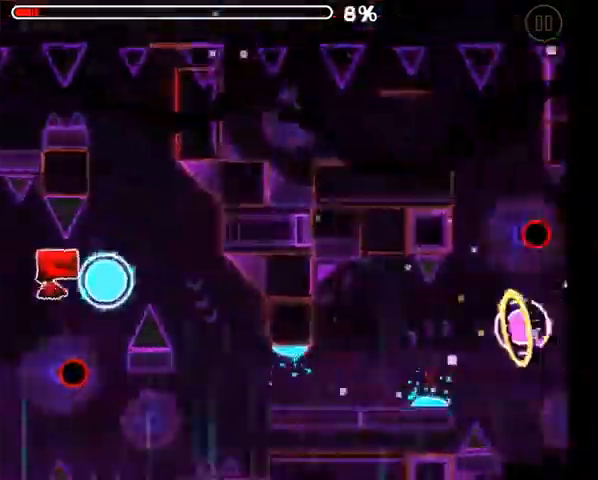
{"buttons": [], "left_stick": "center", "right_stick": "center", "events": [[100, "A", "down"], [167, "A", "up"], [433, "A", "down"], [500, "A", "up"]]}
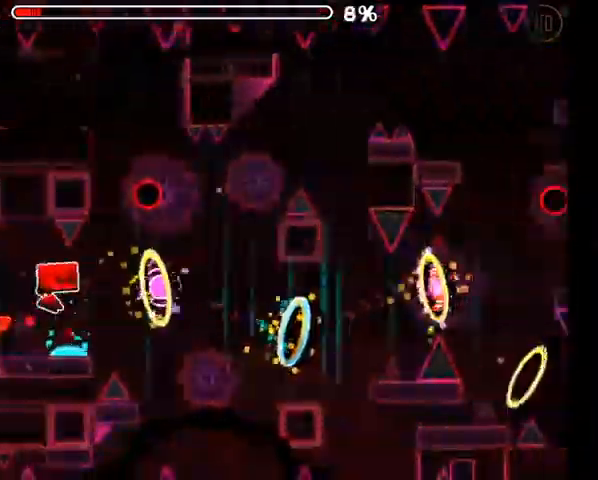
{"buttons": [], "left_stick": "center", "right_stick": "center", "events": [[167, "A", "down"], [233, "A", "up"], [400, "A", "down"], [467, "A", "up"]]}
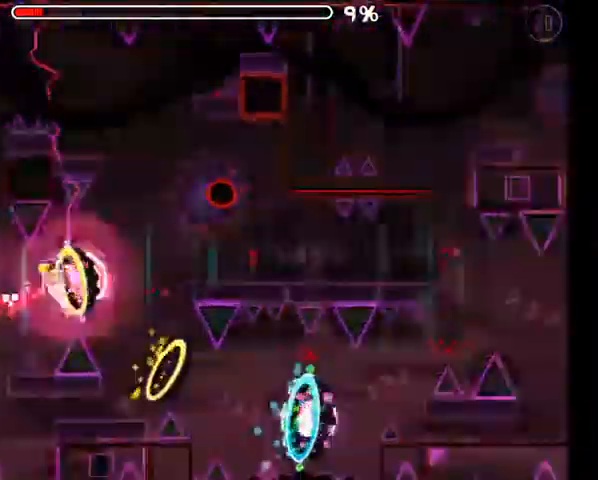
{"buttons": [], "left_stick": "center", "right_stick": "center", "events": [[433, "A", "down"], [500, "A", "up"]]}
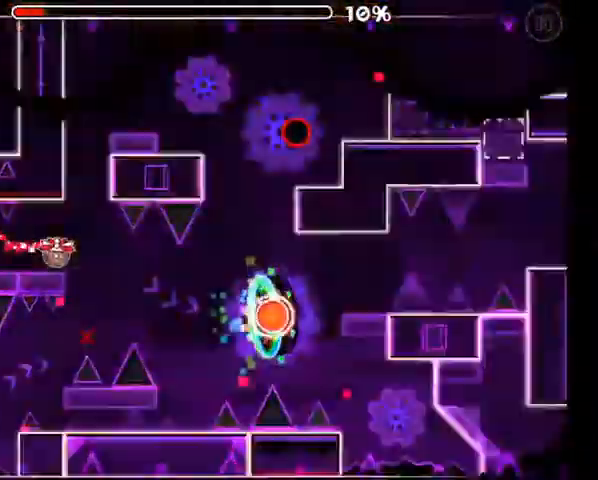
{"buttons": ["A"], "left_stick": "center", "right_stick": "center", "events": [[67, "A", "down"], [133, "A", "up"], [333, "A", "down"], [400, "A", "up"], [500, "A", "down"]]}
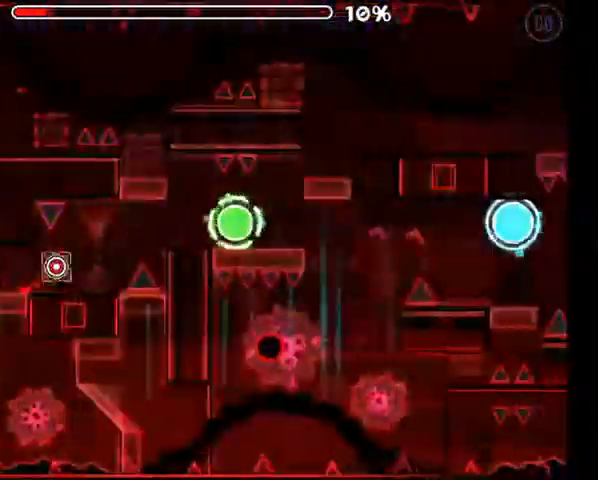
{"buttons": [], "left_stick": "center", "right_stick": "center", "events": [[100, "A", "up"], [233, "A", "down"], [333, "A", "up"]]}
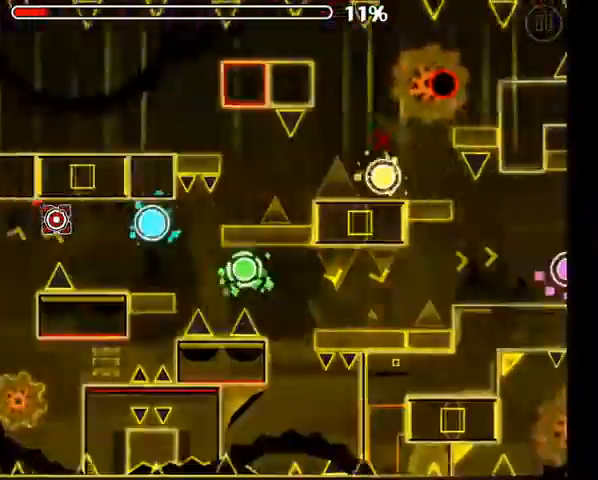
{"buttons": ["A"], "left_stick": "center", "right_stick": "center", "events": [[33, "A", "down"], [100, "A", "up"], [233, "A", "down"], [300, "A", "up"], [467, "A", "down"]]}
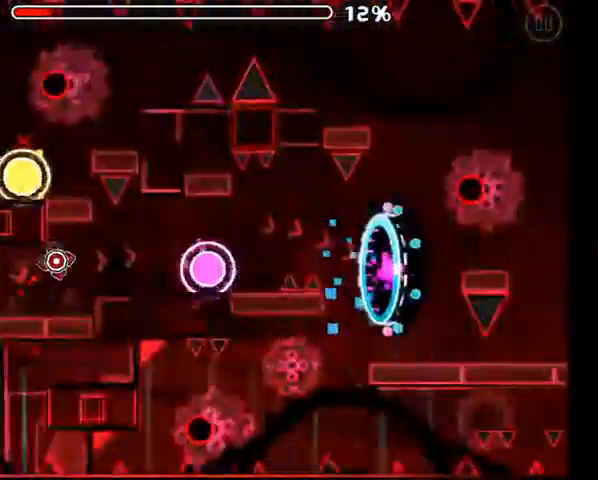
{"buttons": [], "left_stick": "center", "right_stick": "center", "events": [[33, "A", "up"], [267, "A", "down"], [300, "A", "up"]]}
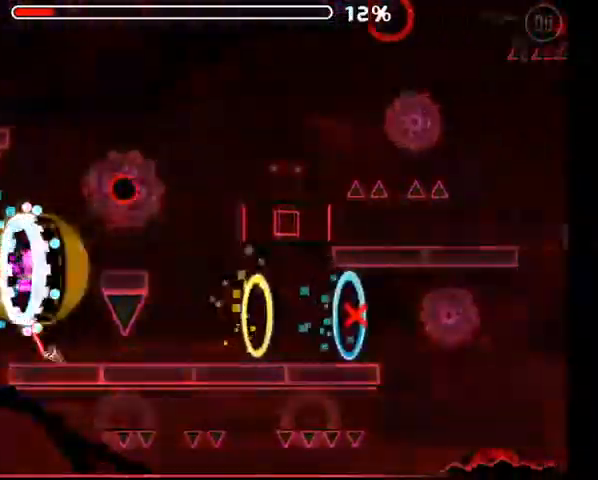
{"buttons": ["A"], "left_stick": "center", "right_stick": "center", "events": [[300, "A", "down"]]}
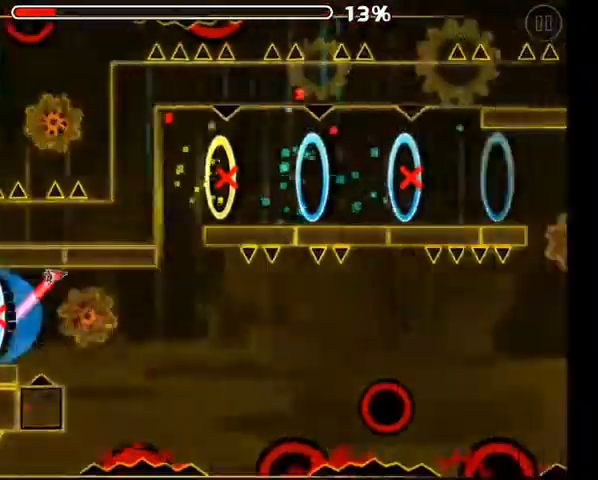
{"buttons": ["L2"], "left_stick": "center", "right_stick": "center", "events": [[367, "A", "up"], [467, "L2", "down"]]}
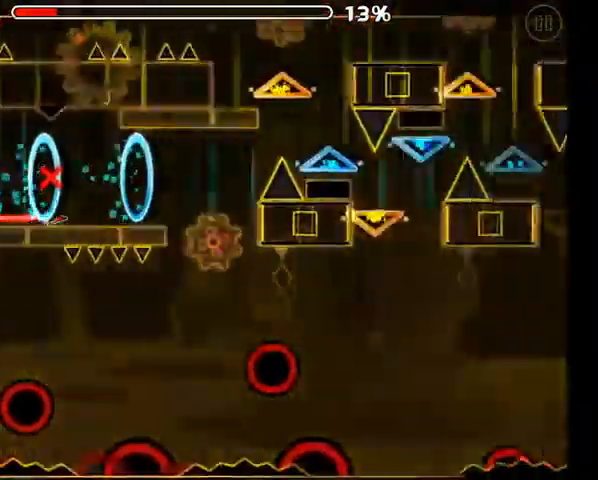
{"buttons": ["A"], "left_stick": "center", "right_stick": "center", "events": [[33, "L2", "up"], [100, "A", "down"]]}
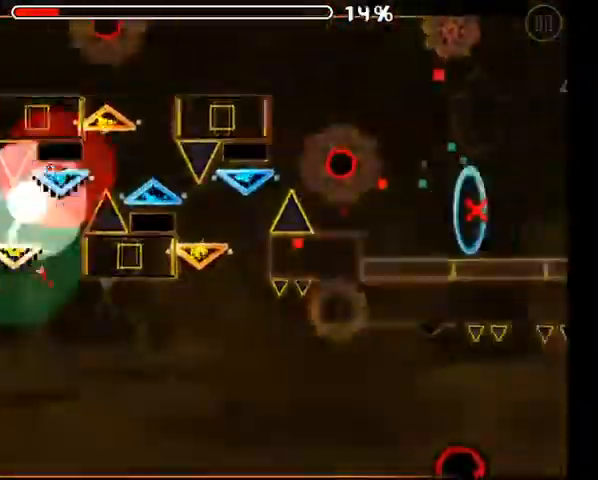
{"buttons": [], "left_stick": "center", "right_stick": "center", "events": [[467, "A", "up"]]}
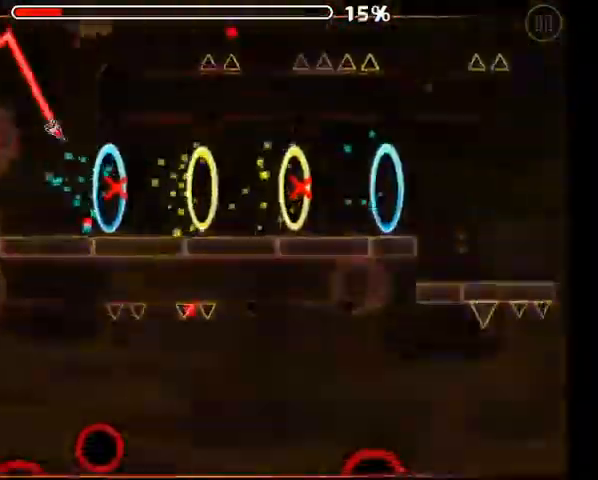
{"buttons": [], "left_stick": "center", "right_stick": "center"}
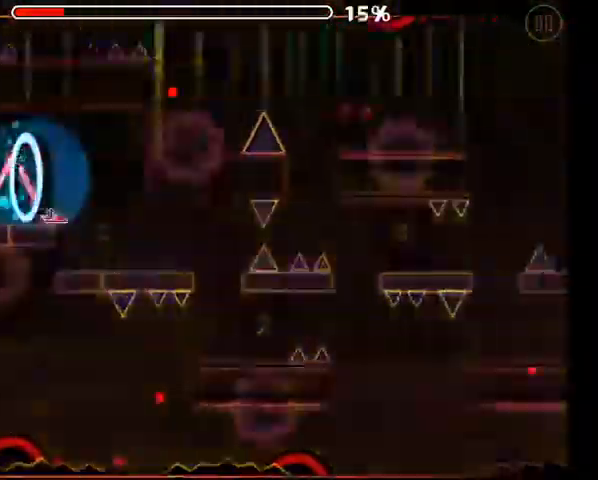
{"buttons": [], "left_stick": "center", "right_stick": "center", "events": [[300, "A", "down"], [500, "A", "up"]]}
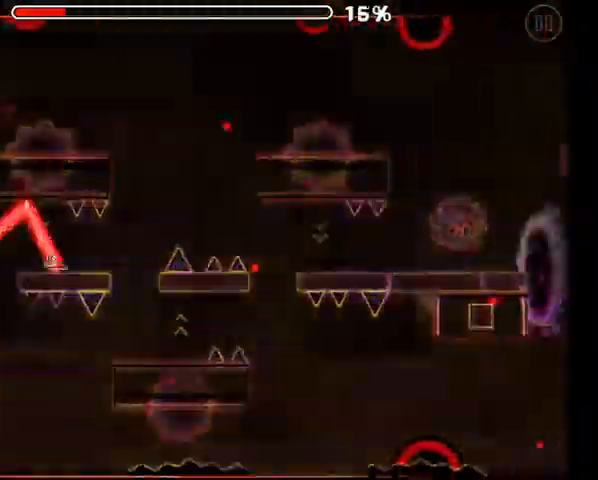
{"buttons": [], "left_stick": "center", "right_stick": "center", "events": [[200, "A", "down"], [333, "A", "up"]]}
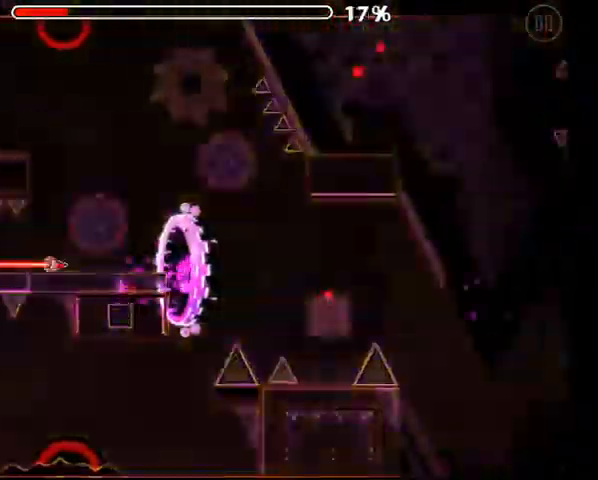
{"buttons": [], "left_stick": "center", "right_stick": "center", "events": [[200, "A", "down"], [267, "A", "up"]]}
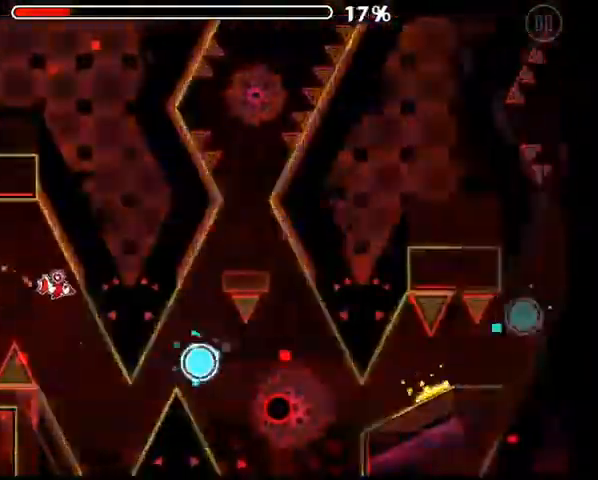
{"buttons": [], "left_stick": "center", "right_stick": "center", "events": [[233, "A", "down"], [300, "A", "up"]]}
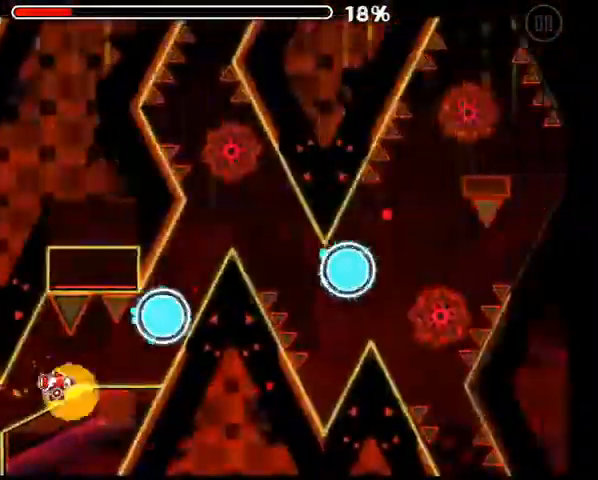
{"buttons": ["A"], "left_stick": "center", "right_stick": "center", "events": [[167, "A", "down"], [300, "A", "up"], [433, "A", "down"]]}
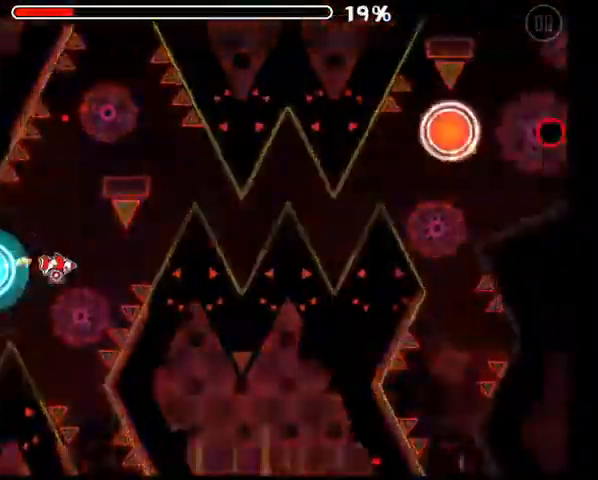
{"buttons": [], "left_stick": "center", "right_stick": "center", "events": [[33, "A", "up"]]}
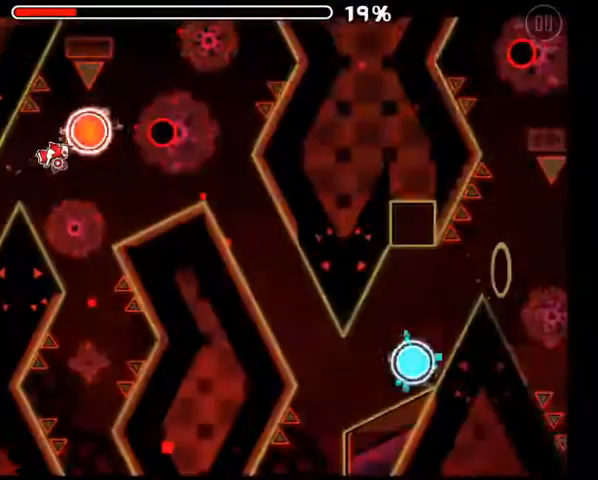
{"buttons": ["A"], "left_stick": "center", "right_stick": "center", "events": [[100, "A", "down"], [200, "A", "up"], [500, "A", "down"]]}
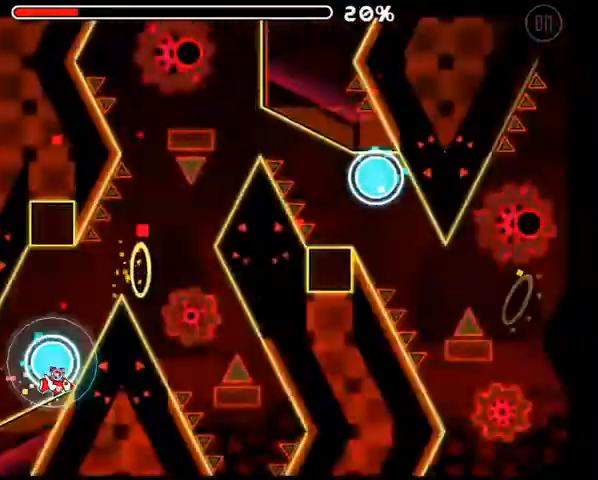
{"buttons": ["A"], "left_stick": "center", "right_stick": "center", "events": [[67, "A", "up"], [467, "A", "down"]]}
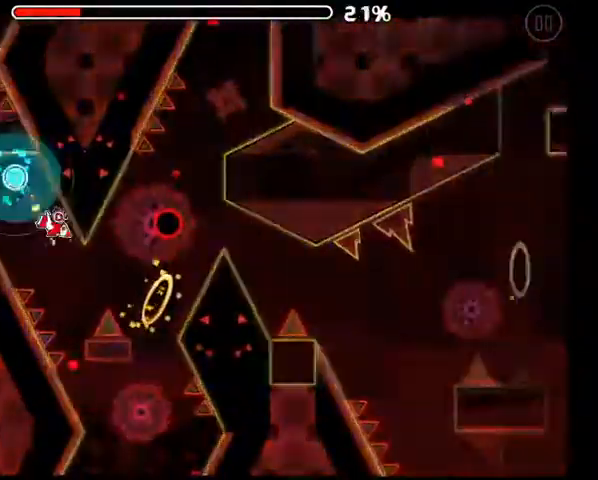
{"buttons": ["A"], "left_stick": "center", "right_stick": "center", "events": [[67, "A", "up"], [467, "A", "down"]]}
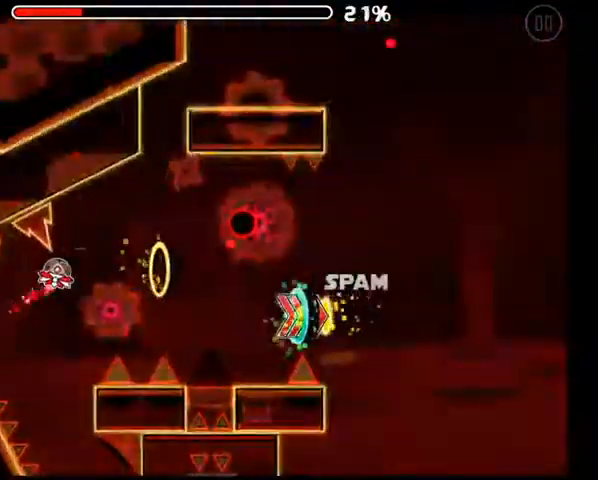
{"buttons": ["A"], "left_stick": "center", "right_stick": "center", "events": [[67, "A", "up"], [200, "A", "down"], [267, "A", "up"], [333, "A", "down"], [400, "A", "up"], [500, "A", "down"]]}
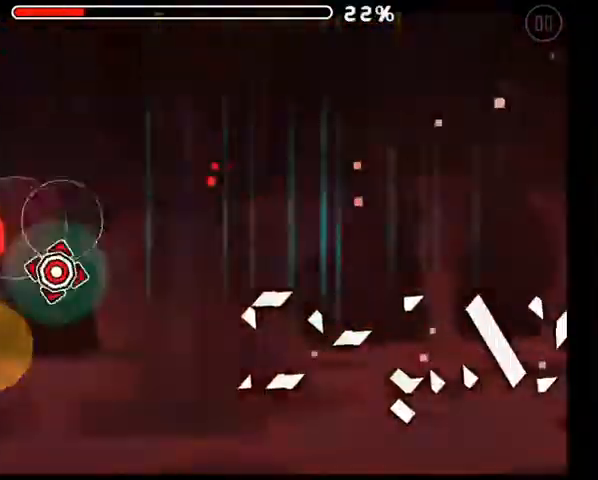
{"buttons": [], "left_stick": "center", "right_stick": "center", "events": [[33, "A", "up"], [133, "A", "down"], [167, "A", "up"], [267, "A", "down"], [300, "A", "up"], [400, "A", "down"], [467, "A", "up"]]}